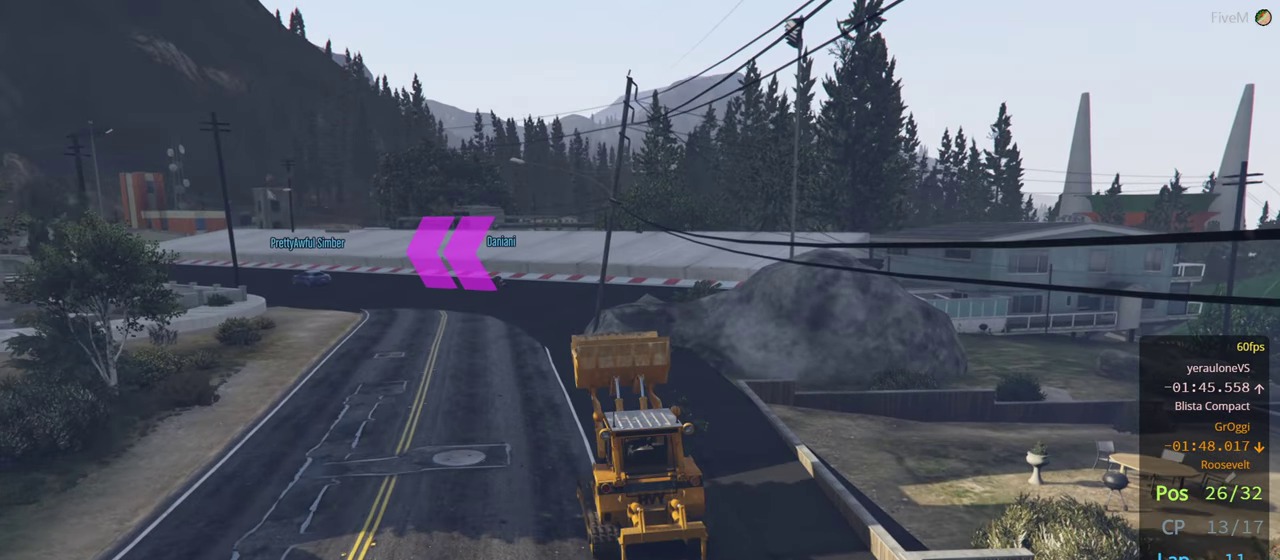
Gameplay with a controller (Xbox layout); each line is a JSON object with the inputs held at the frame after it. "events" lists button and stick changes between this image and that frame as [ms after this image, input, new state], when the widget could be followed in between.
{"buttons": ["R2"], "left_stick": "center", "right_stick": "center", "events": []}
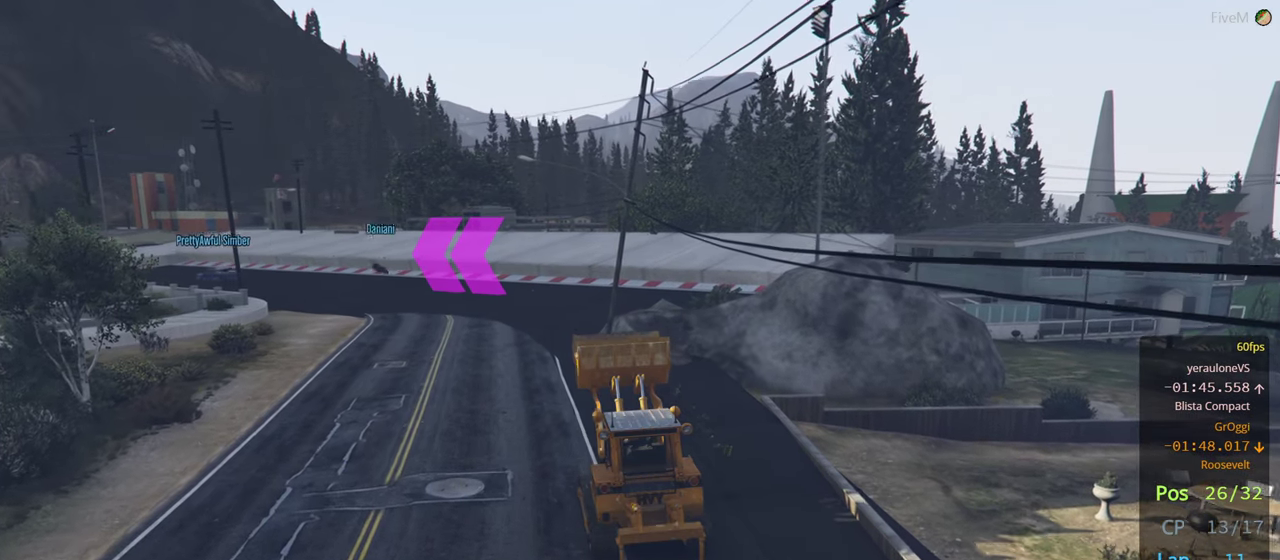
{"buttons": ["R2"], "left_stick": "center", "right_stick": "center", "events": []}
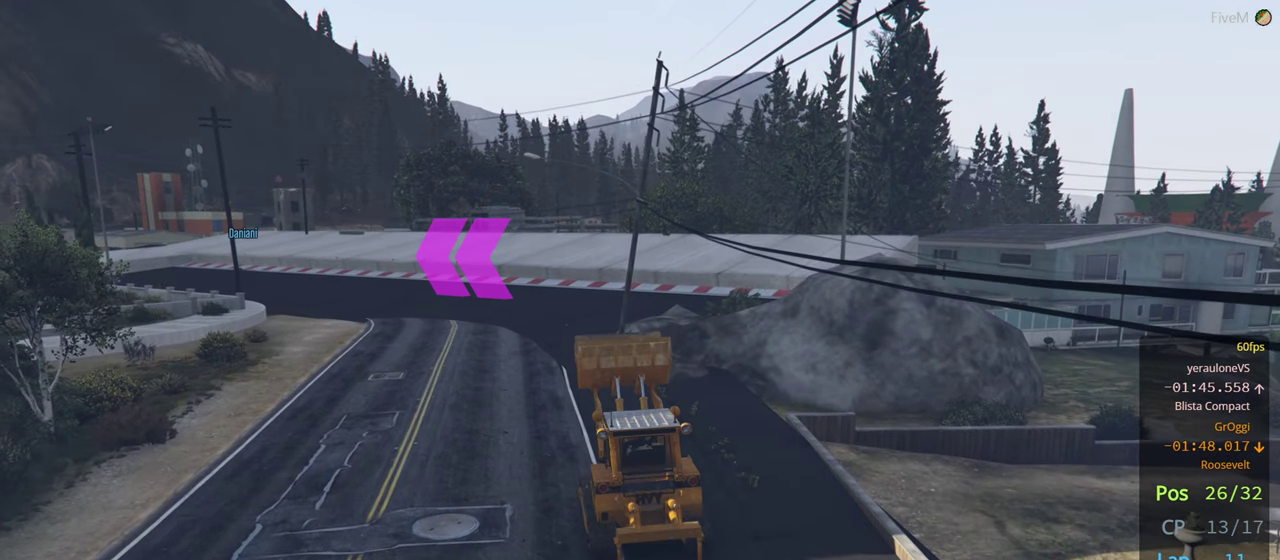
{"buttons": ["R2"], "left_stick": "center", "right_stick": "center", "events": []}
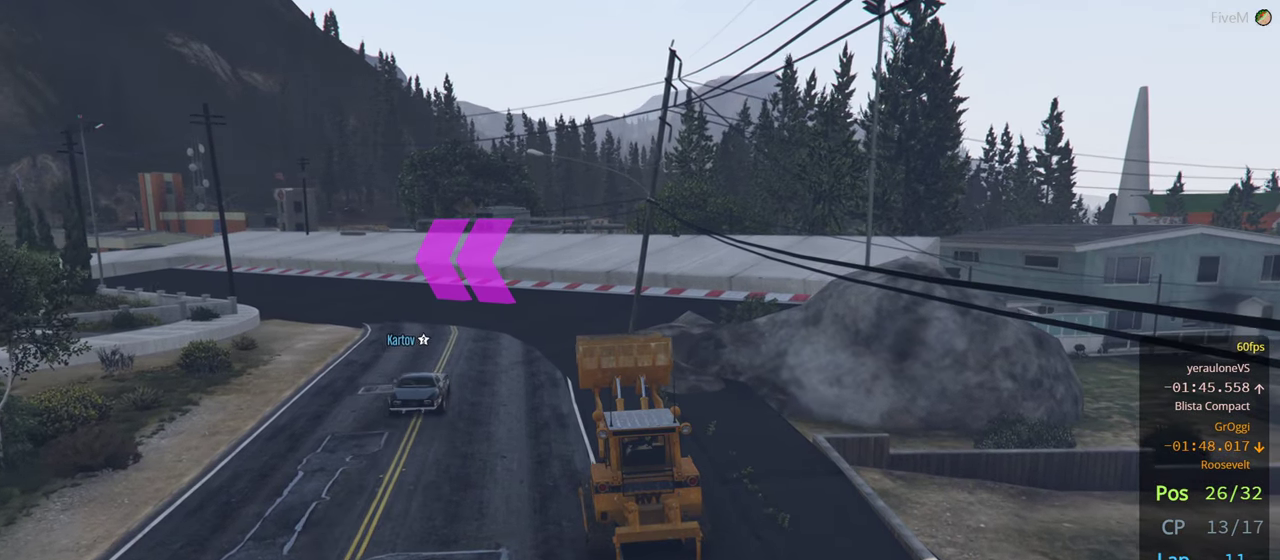
{"buttons": ["R2"], "left_stick": "center", "right_stick": "center", "events": []}
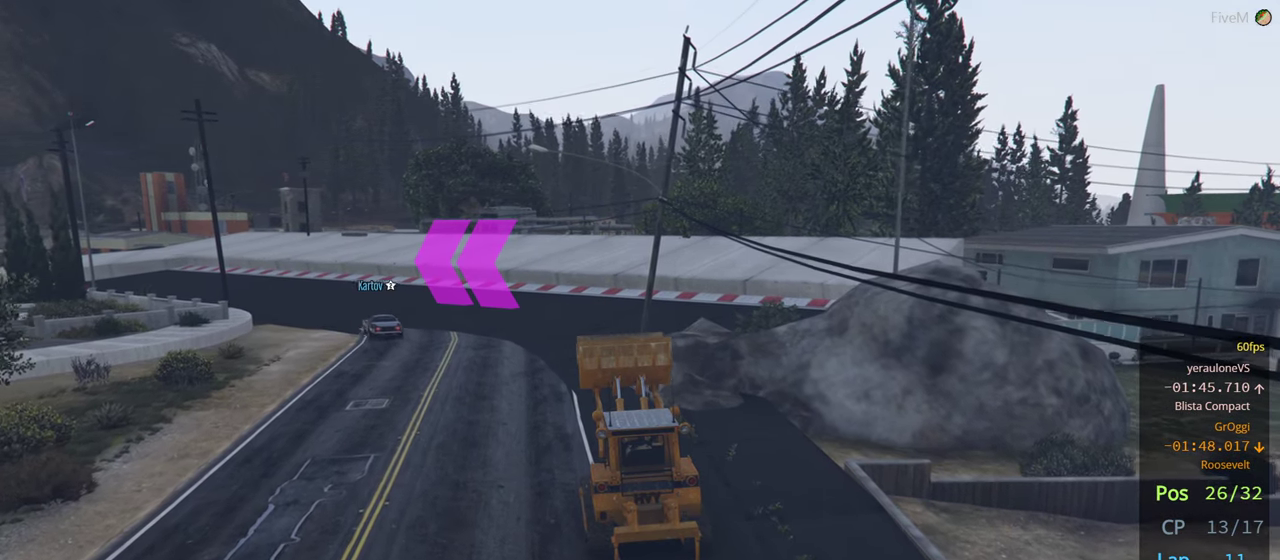
{"buttons": ["R2"], "left_stick": "left", "right_stick": "center", "events": [[467, "left_stick", "left"]]}
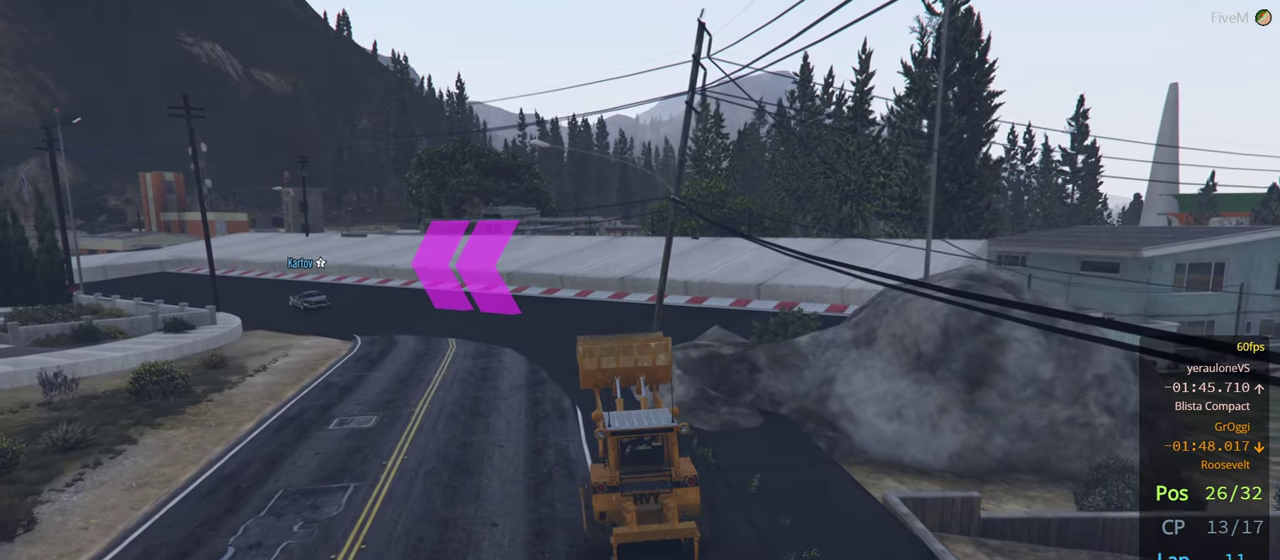
{"buttons": ["R2"], "left_stick": "center", "right_stick": "center", "events": [[200, "left_stick", "center"]]}
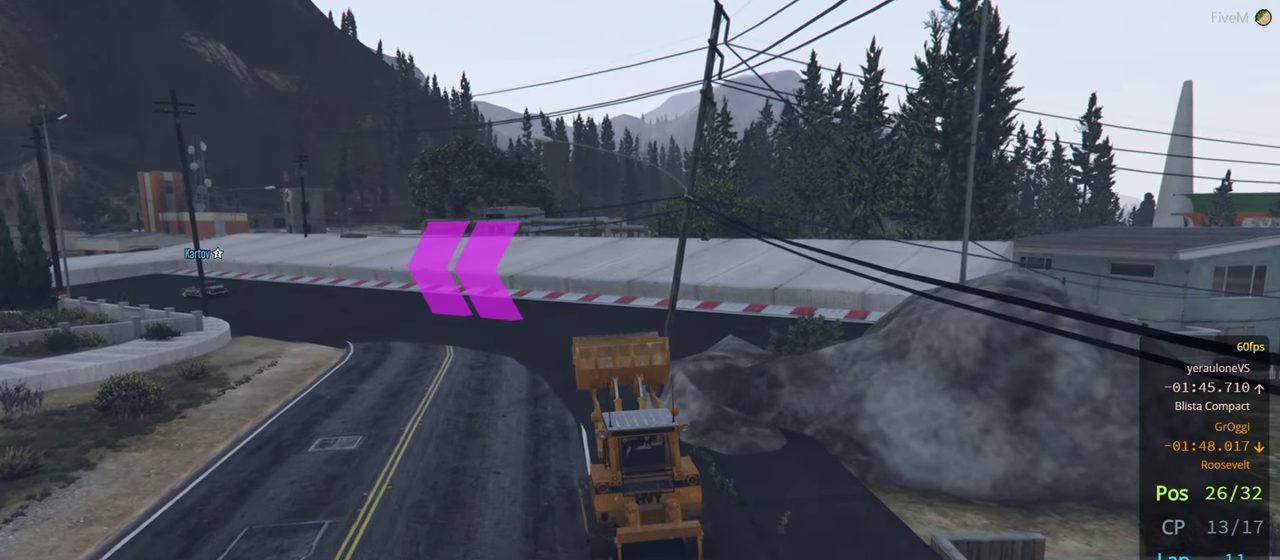
{"buttons": ["R2"], "left_stick": "center", "right_stick": "center", "events": [[300, "left_stick", "right"], [467, "left_stick", "center"]]}
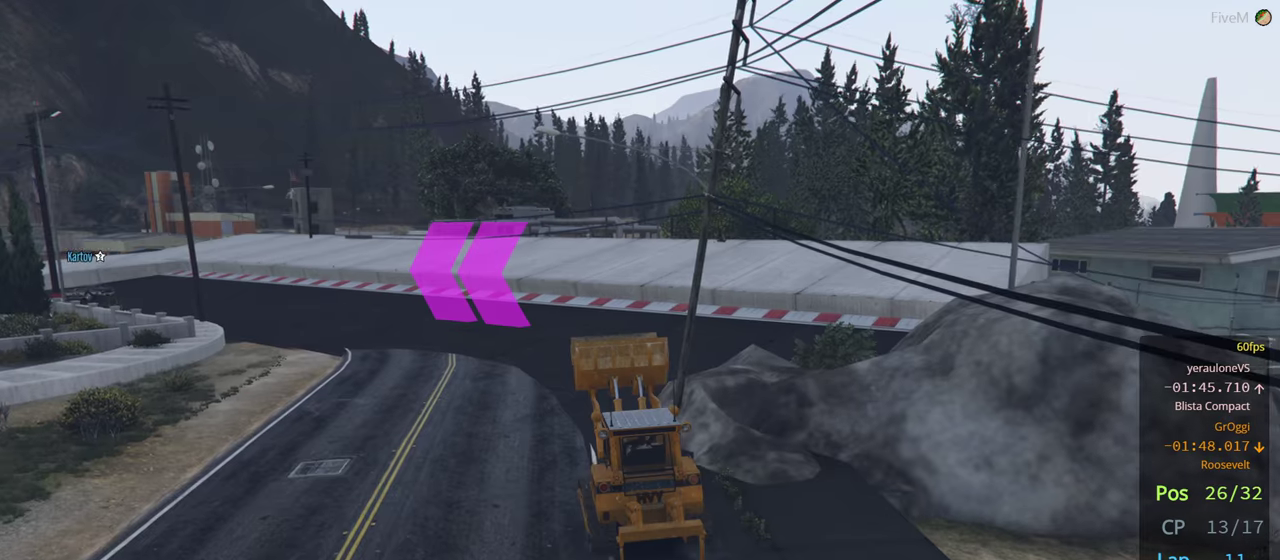
{"buttons": ["R2"], "left_stick": "center", "right_stick": "center", "events": []}
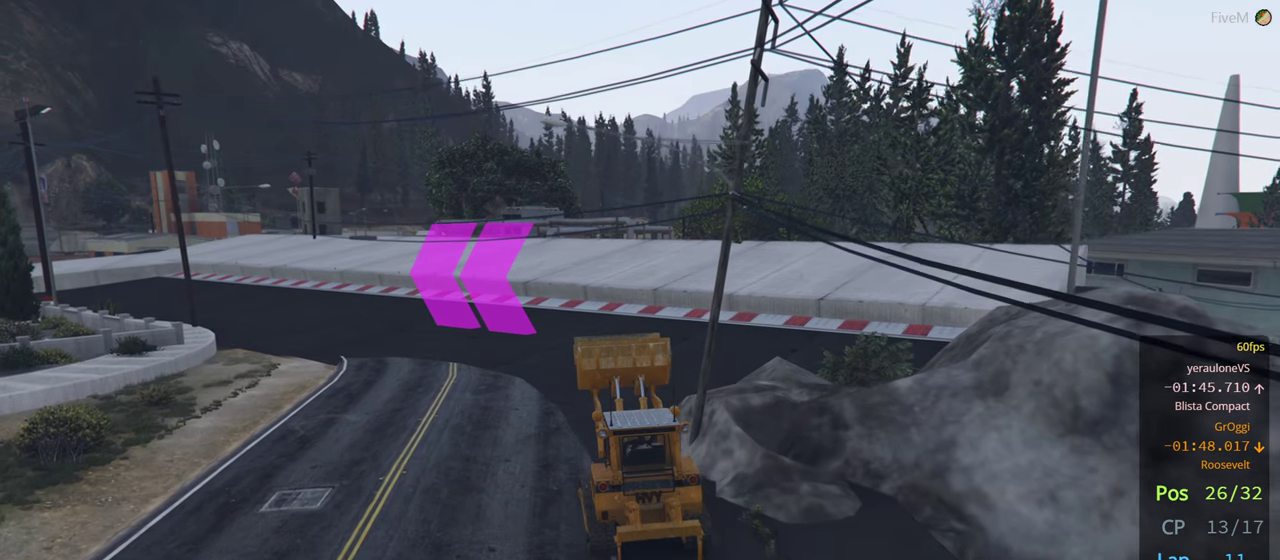
{"buttons": ["R2"], "left_stick": "center", "right_stick": "center", "events": [[367, "left_stick", "left"], [500, "left_stick", "center"]]}
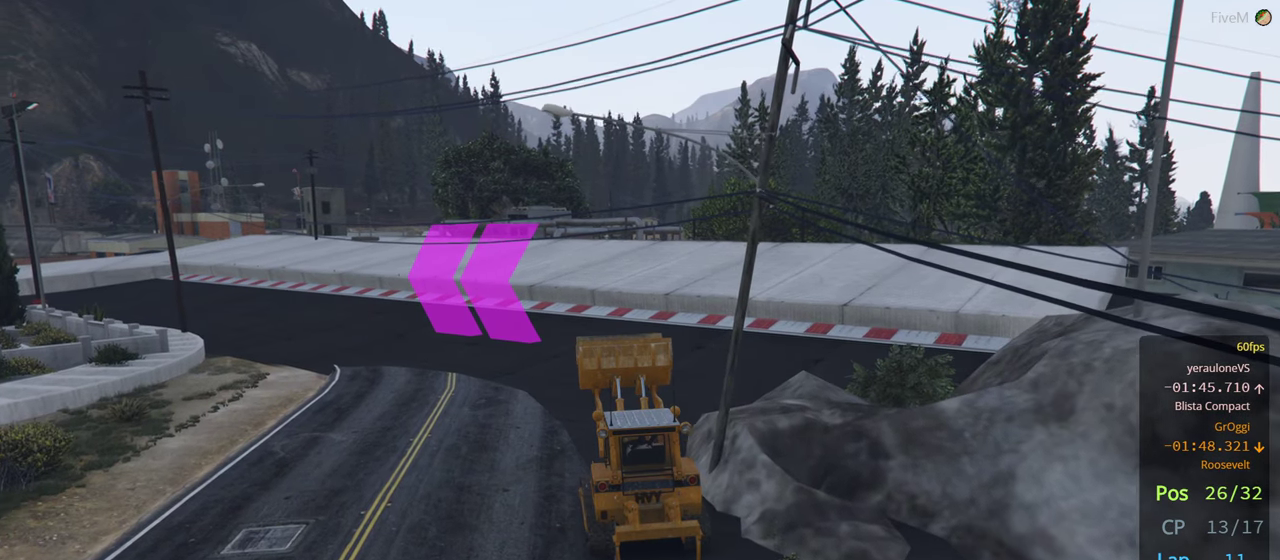
{"buttons": ["R2"], "left_stick": "center", "right_stick": "center", "events": []}
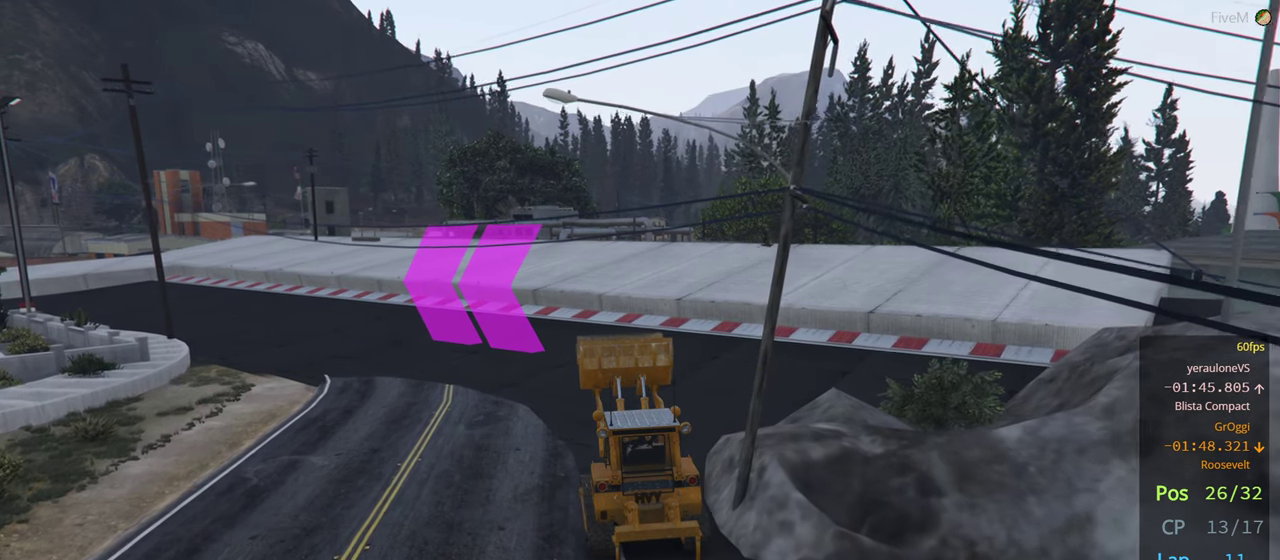
{"buttons": ["R2"], "left_stick": "center", "right_stick": "center", "events": [[134, "left_stick", "left"], [367, "left_stick", "up-left"], [500, "left_stick", "center"]]}
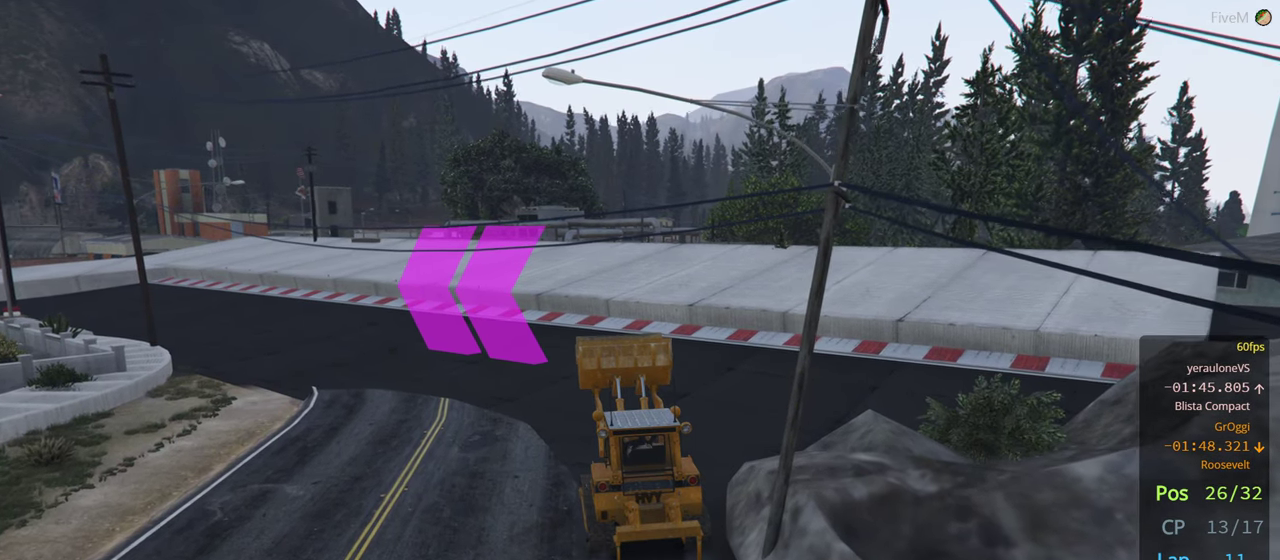
{"buttons": ["R2"], "left_stick": "center", "right_stick": "center", "events": [[134, "left_stick", "left"], [267, "left_stick", "center"]]}
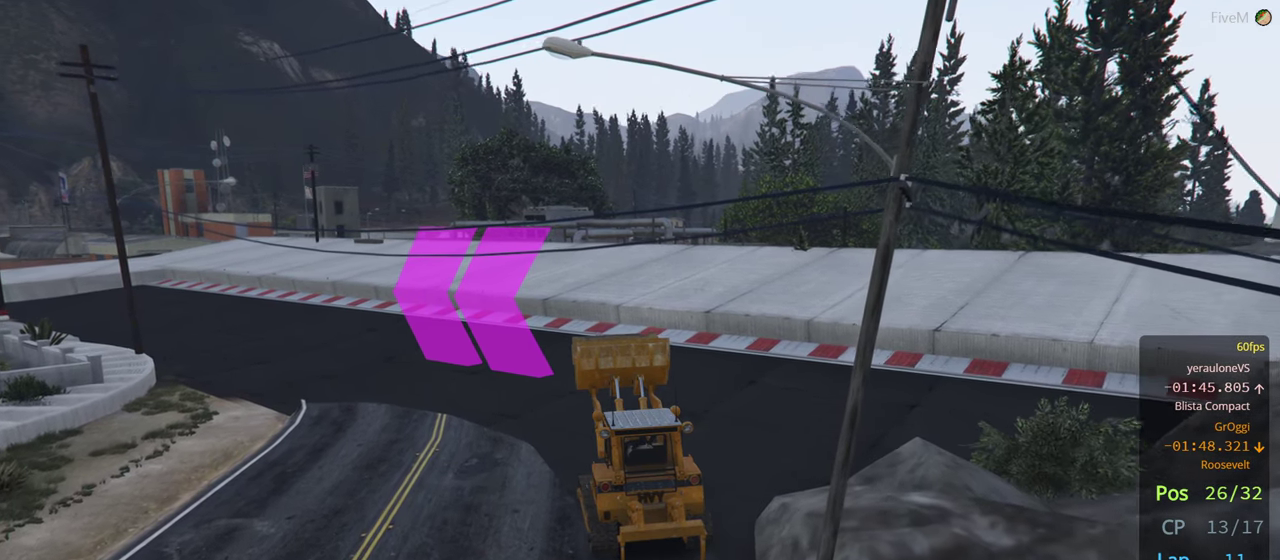
{"buttons": ["R2"], "left_stick": "center", "right_stick": "center", "events": [[100, "left_stick", "right"], [217, "left_stick", "center"]]}
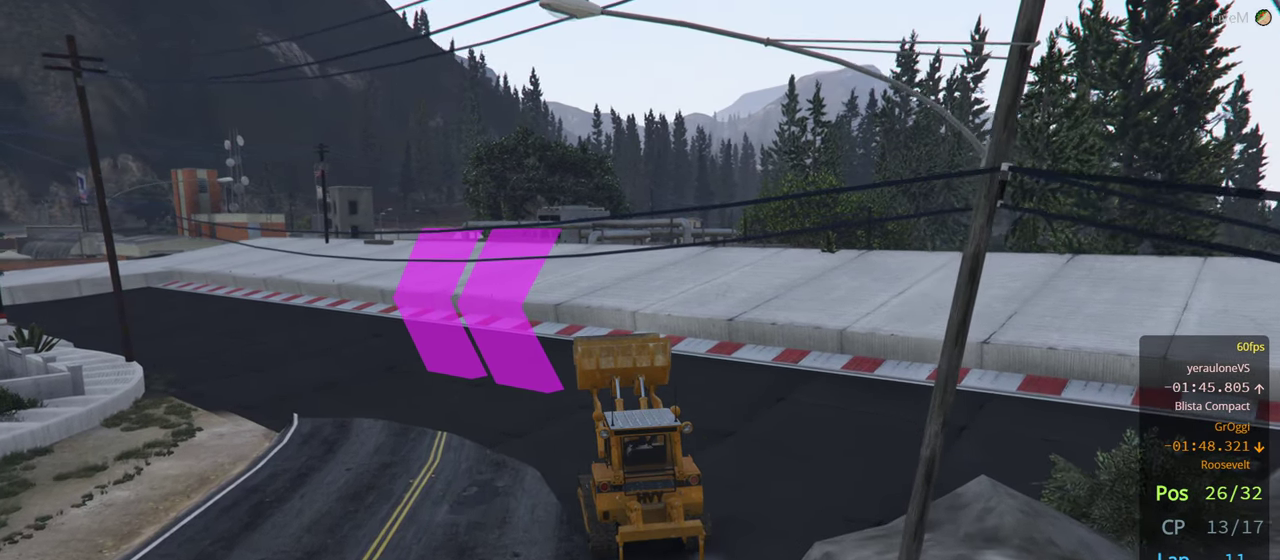
{"buttons": ["R2"], "left_stick": "center", "right_stick": "center", "events": [[300, "left_stick", "left"], [467, "left_stick", "center"]]}
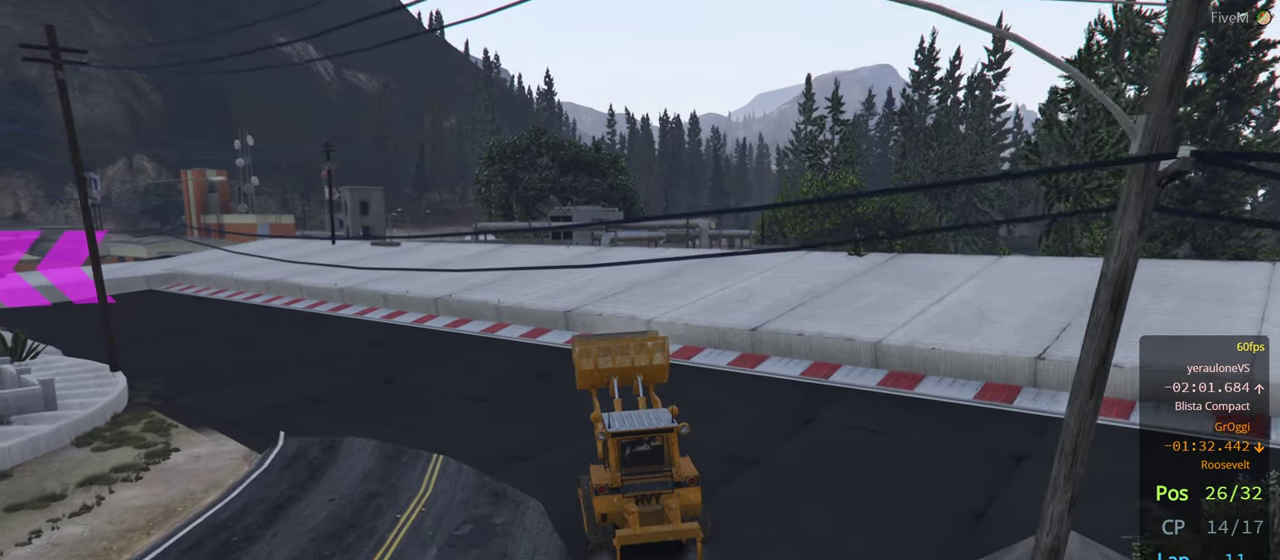
{"buttons": ["R2", "DPAD_DOWN"], "left_stick": "center", "right_stick": "center", "events": [[317, "DPAD_DOWN", "down"]]}
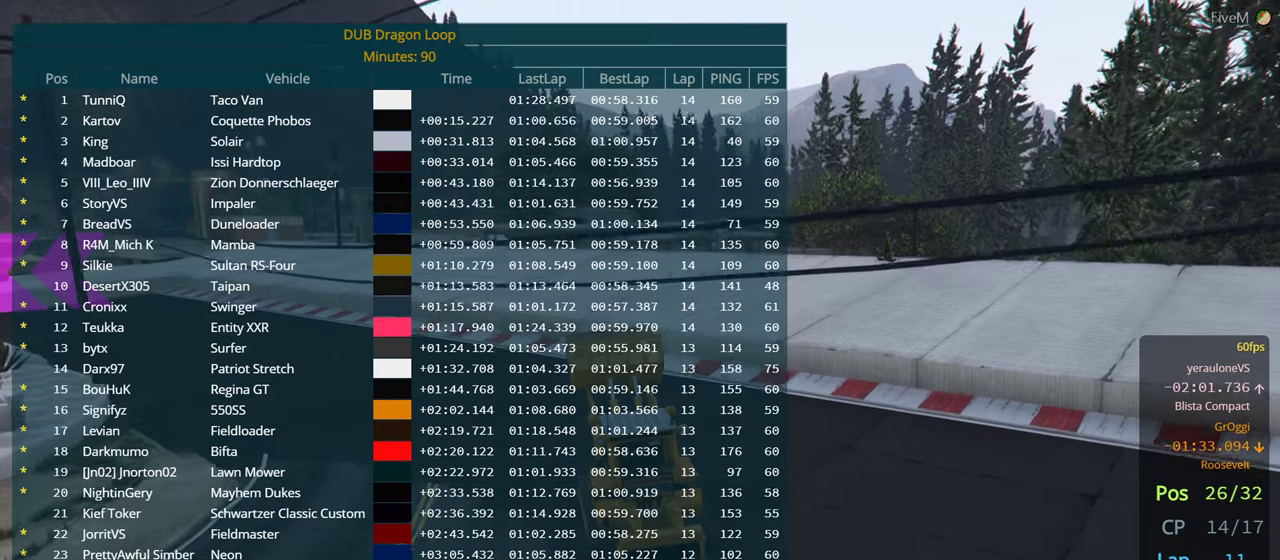
{"buttons": ["R2"], "left_stick": "center", "right_stick": "center", "events": [[200, "DPAD_DOWN", "up"]]}
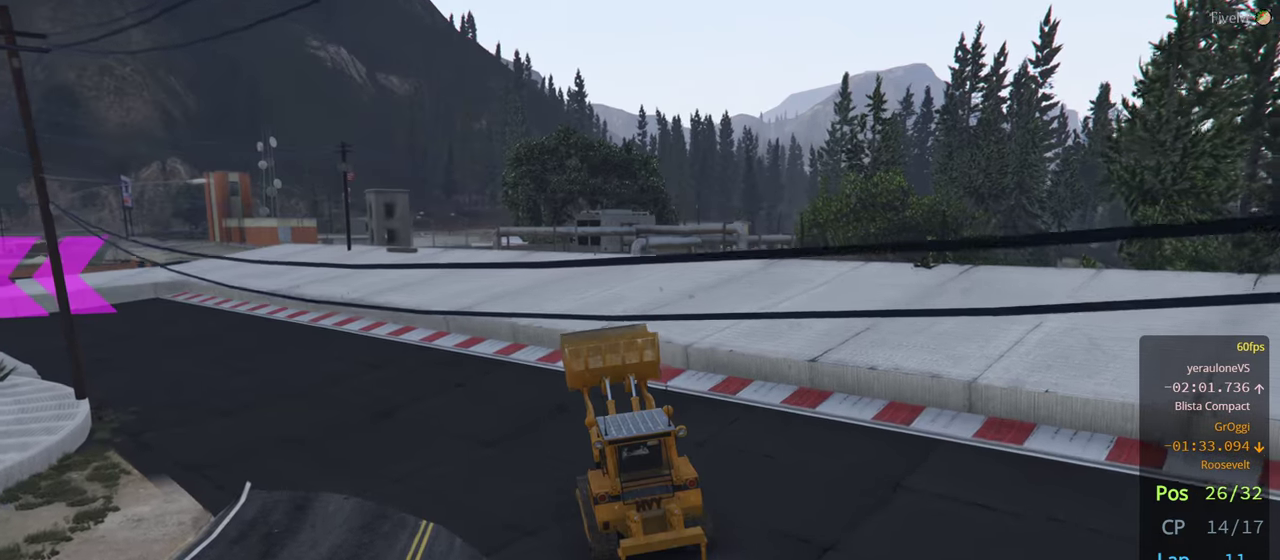
{"buttons": ["R2"], "left_stick": "center", "right_stick": "center", "events": [[67, "left_stick", "left"], [217, "left_stick", "center"]]}
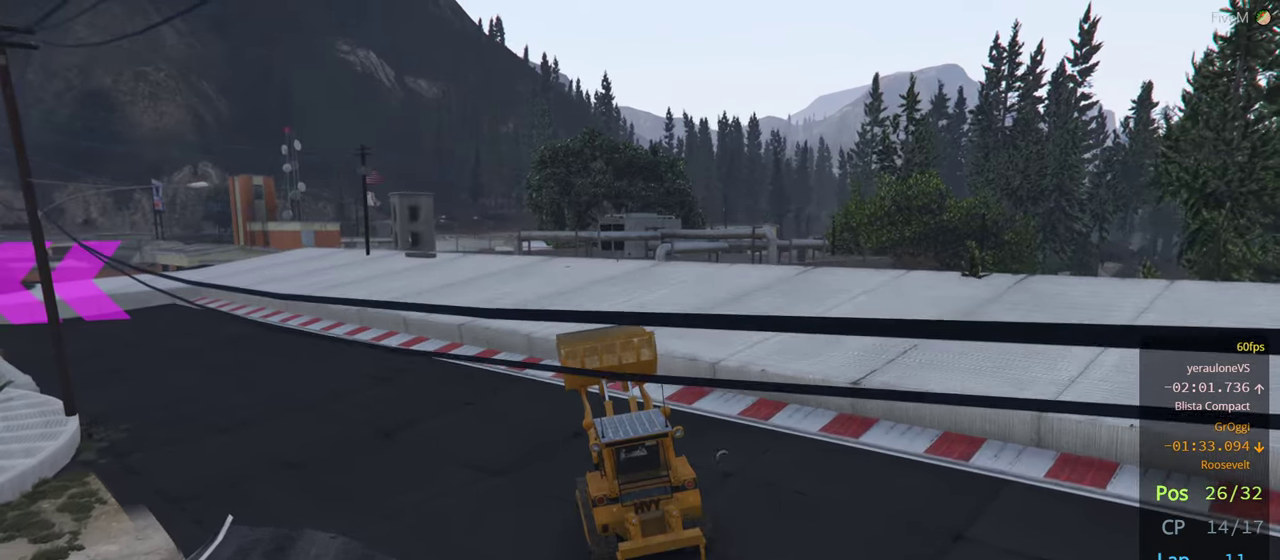
{"buttons": ["R2"], "left_stick": "center", "right_stick": "center", "events": []}
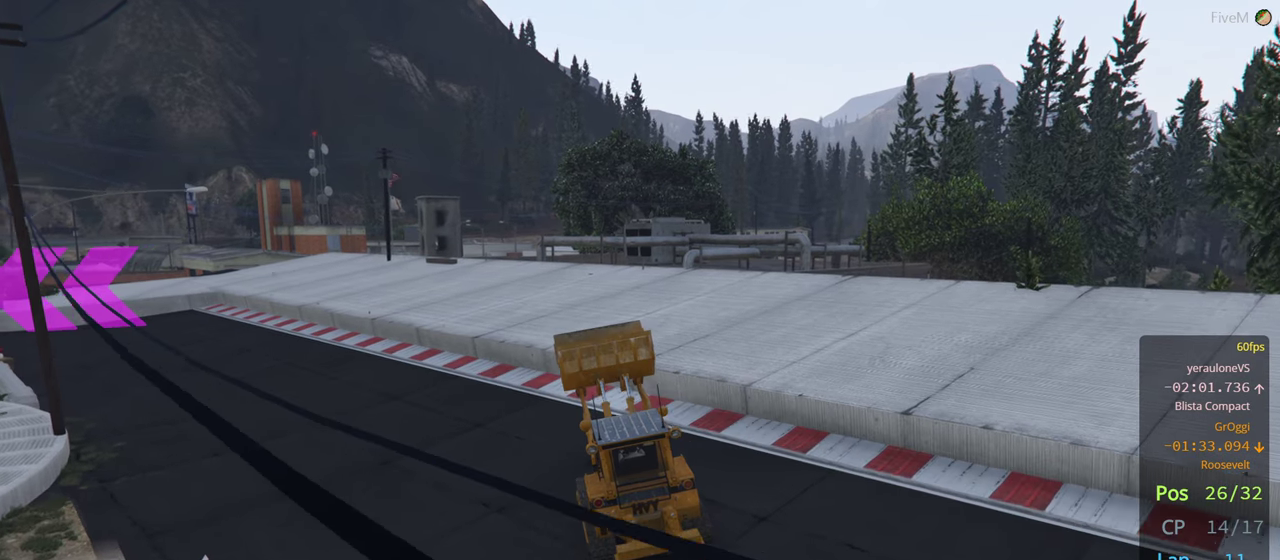
{"buttons": ["R2"], "left_stick": "center", "right_stick": "center", "events": [[150, "left_stick", "left"], [366, "left_stick", "center"]]}
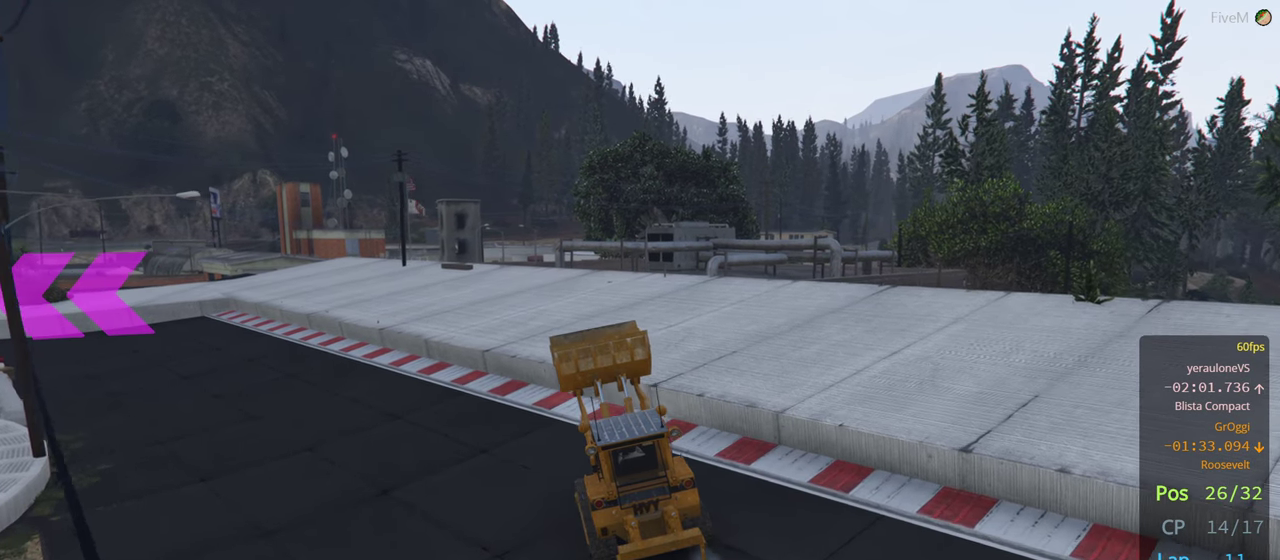
{"buttons": ["R2"], "left_stick": "center", "right_stick": "center", "events": [[66, "left_stick", "left"], [366, "left_stick", "center"]]}
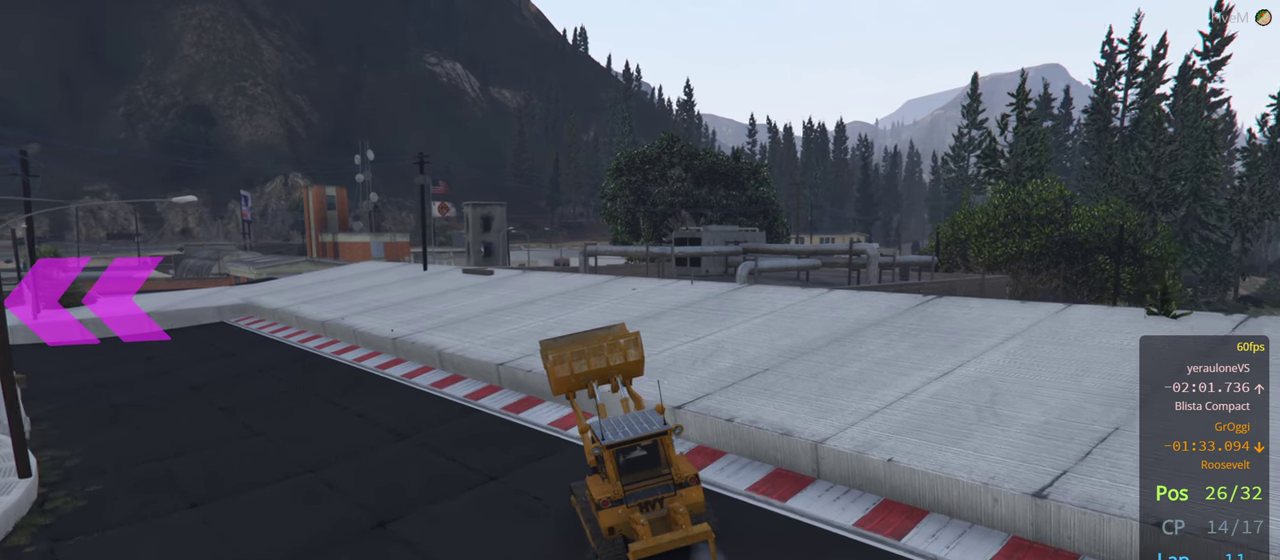
{"buttons": ["R2"], "left_stick": "center", "right_stick": "center", "events": [[133, "left_stick", "left"], [300, "left_stick", "center"]]}
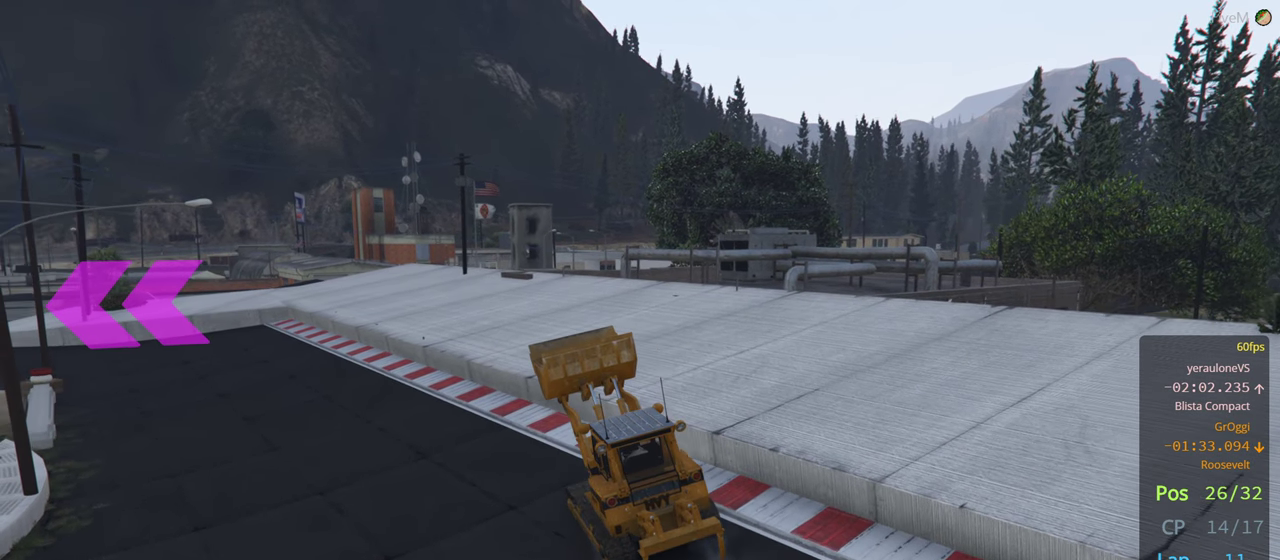
{"buttons": ["R2"], "left_stick": "center", "right_stick": "center", "events": []}
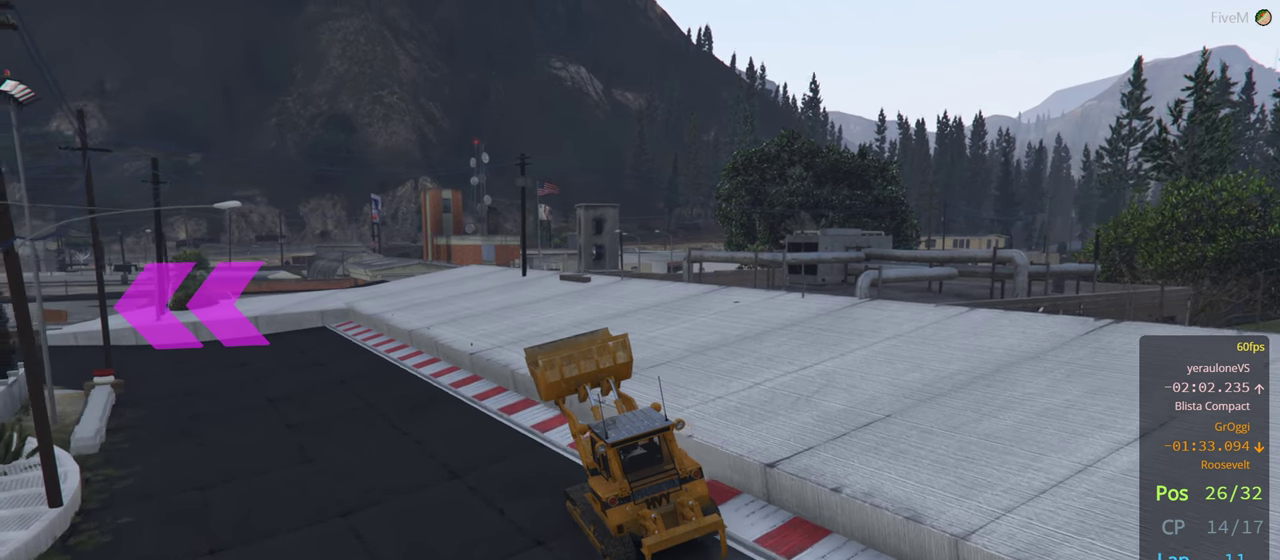
{"buttons": ["R2"], "left_stick": "center", "right_stick": "center", "events": []}
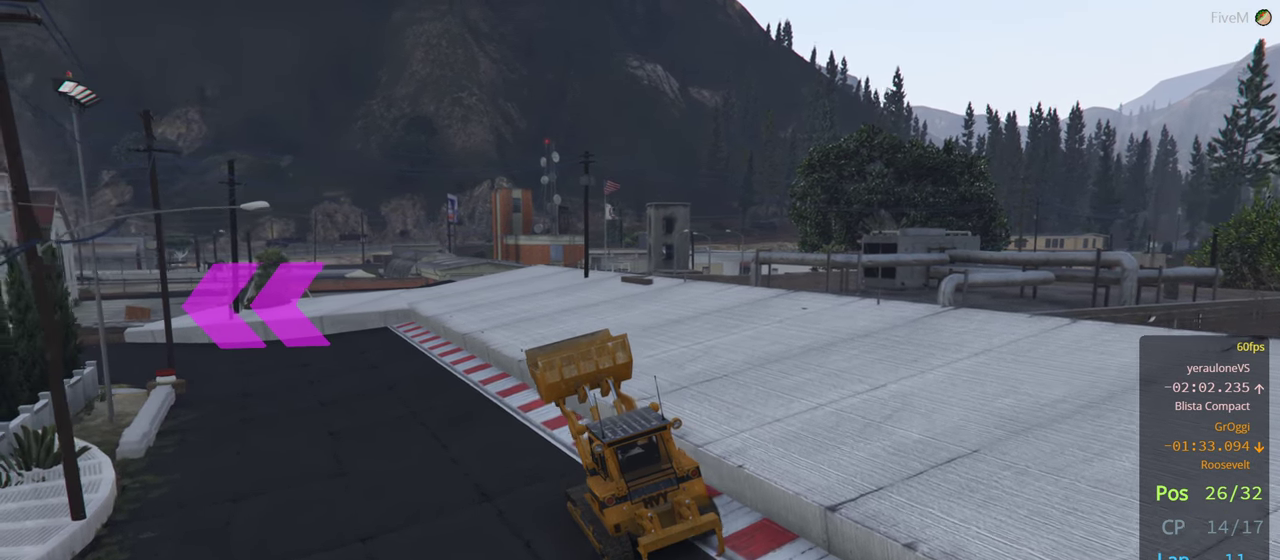
{"buttons": ["R2"], "left_stick": "center", "right_stick": "center", "events": [[183, "left_stick", "left"], [300, "left_stick", "center"]]}
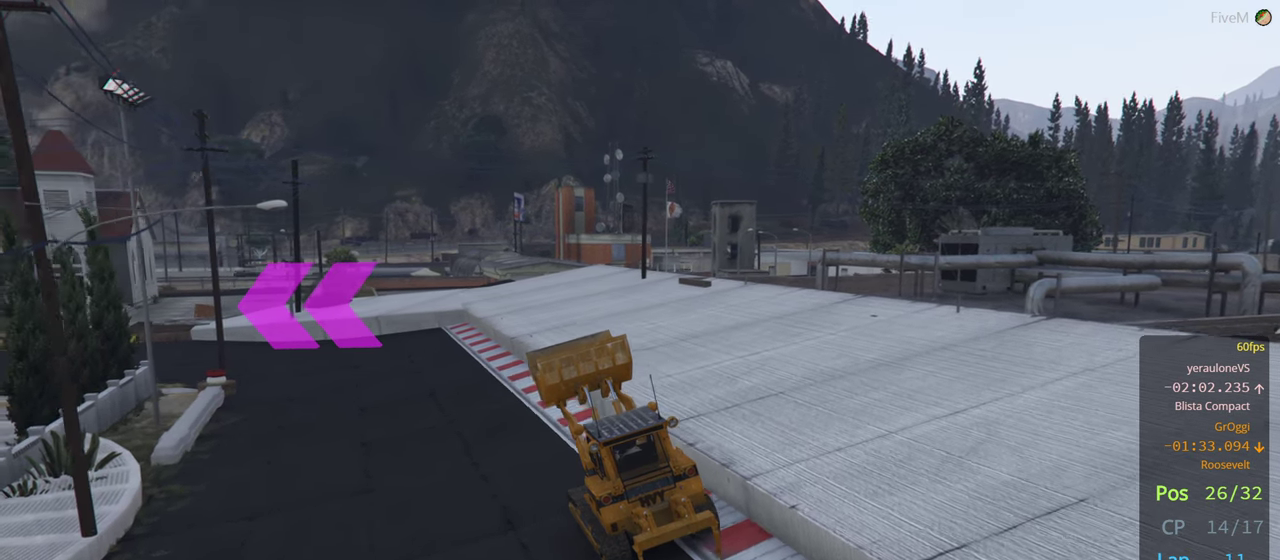
{"buttons": ["R2"], "left_stick": "right", "right_stick": "center", "events": [[500, "left_stick", "right"]]}
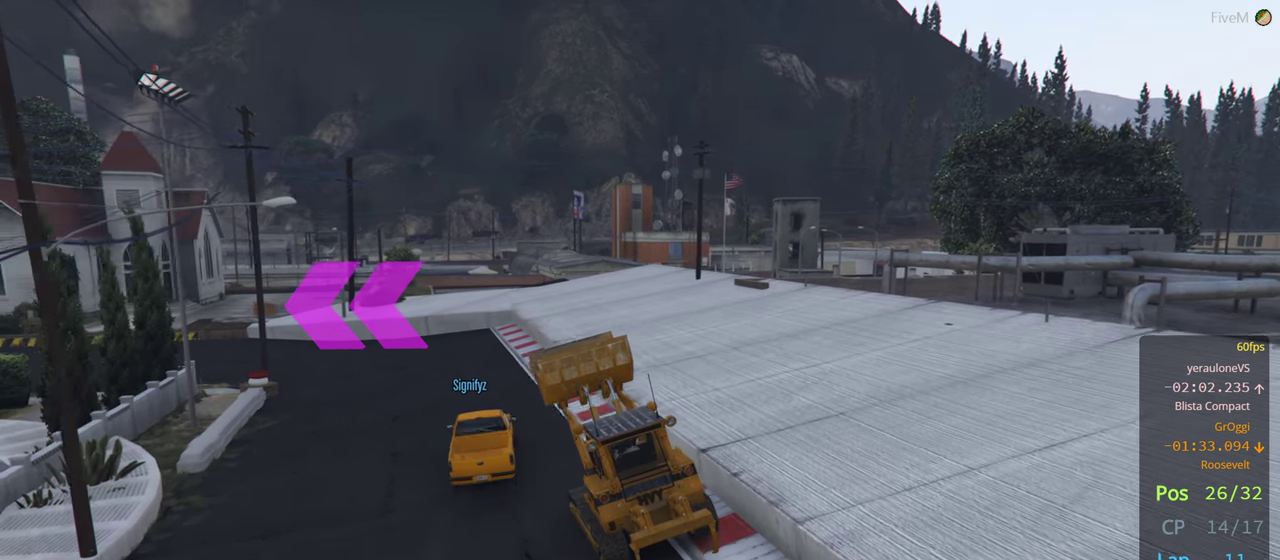
{"buttons": ["R2"], "left_stick": "center", "right_stick": "center", "events": [[133, "left_stick", "center"]]}
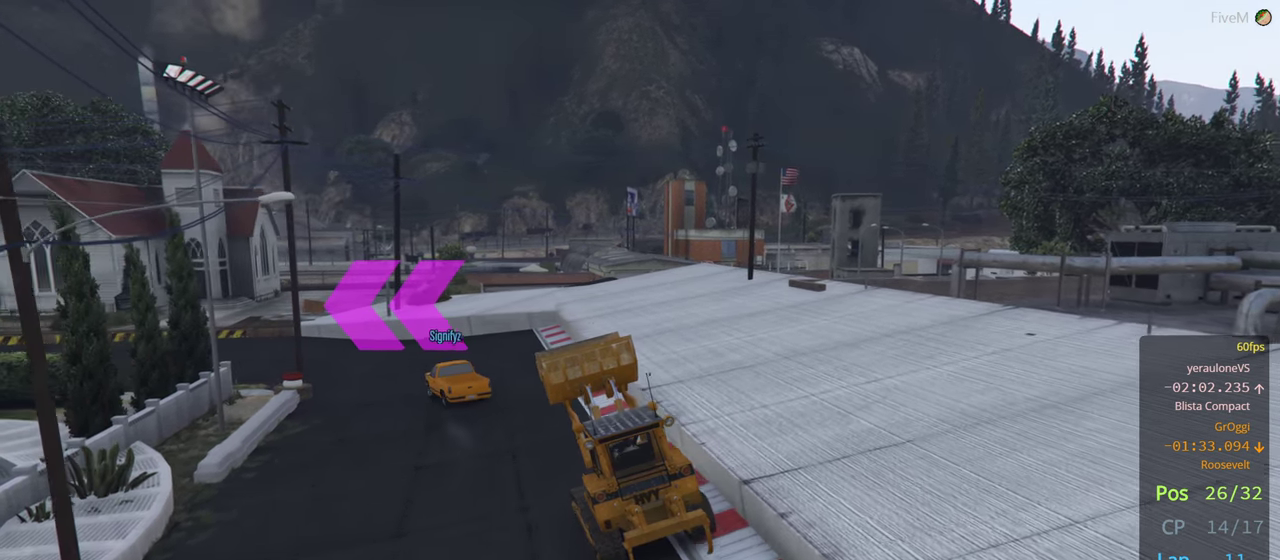
{"buttons": ["R2"], "left_stick": "center", "right_stick": "center", "events": [[16, "left_stick", "right"], [150, "left_stick", "center"]]}
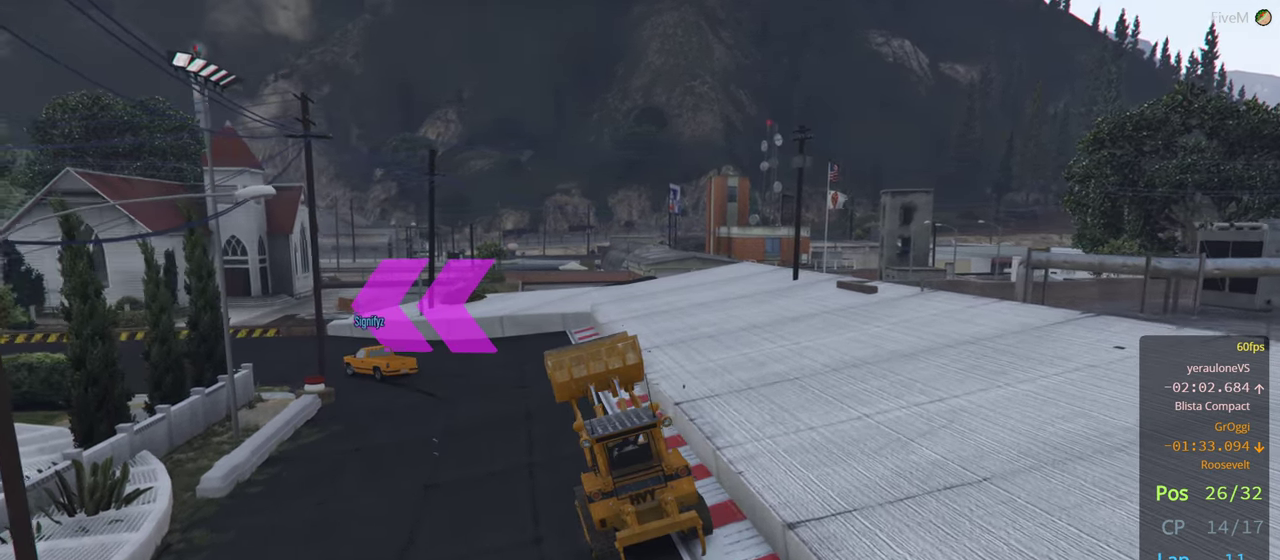
{"buttons": ["R2"], "left_stick": "right", "right_stick": "center", "events": [[250, "left_stick", "right"]]}
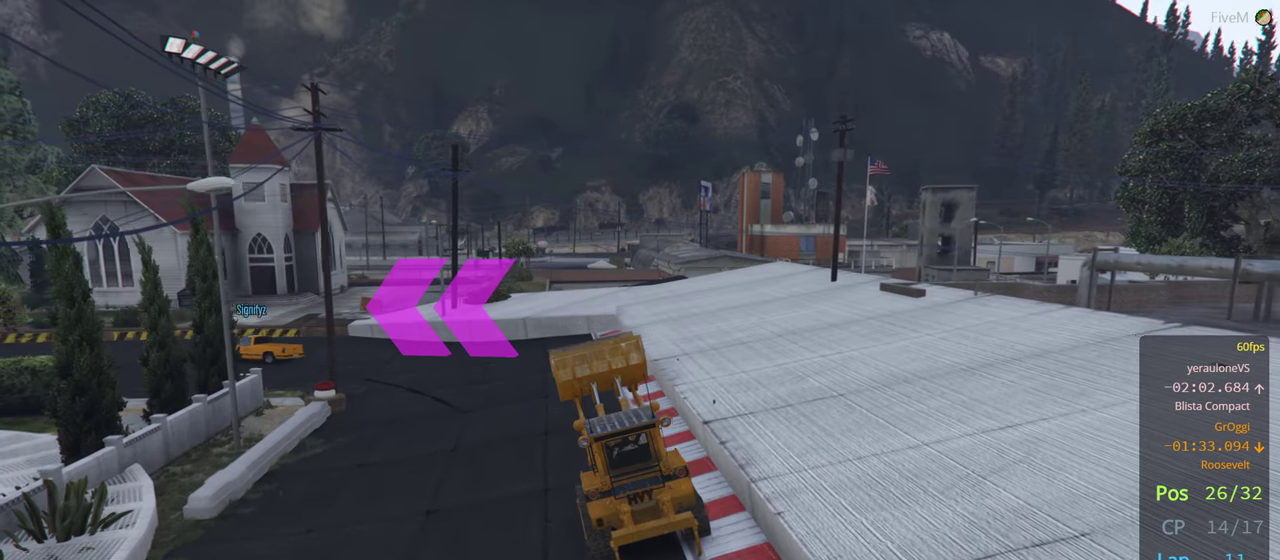
{"buttons": ["R2"], "left_stick": "center", "right_stick": "center", "events": [[33, "left_stick", "center"], [150, "left_stick", "right"], [383, "left_stick", "center"]]}
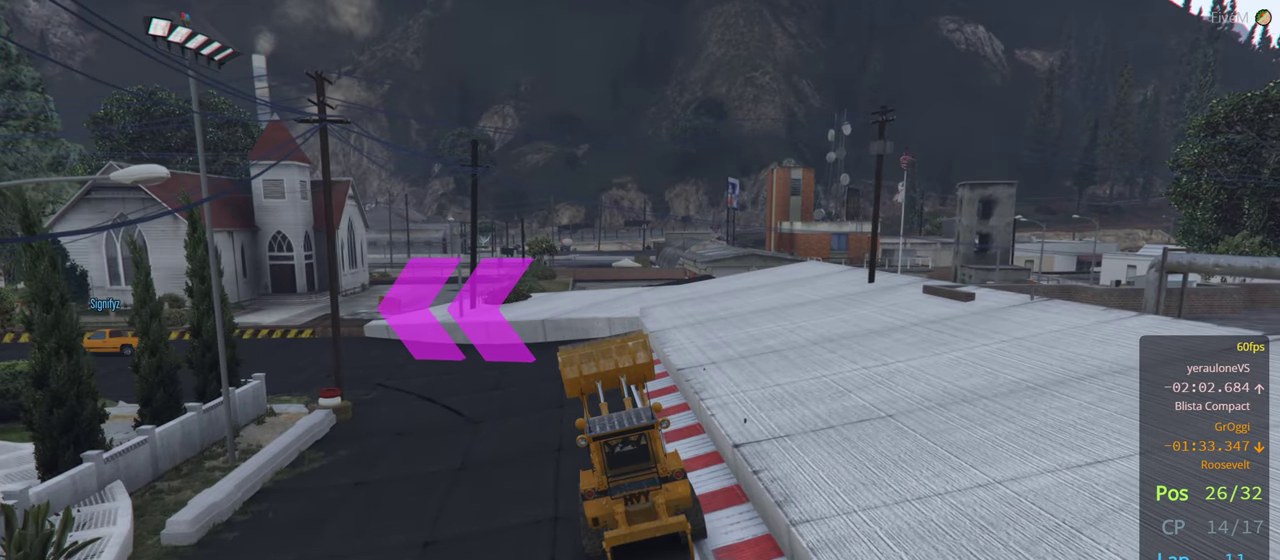
{"buttons": ["R2"], "left_stick": "center", "right_stick": "center", "events": [[300, "left_stick", "left"], [383, "left_stick", "center"]]}